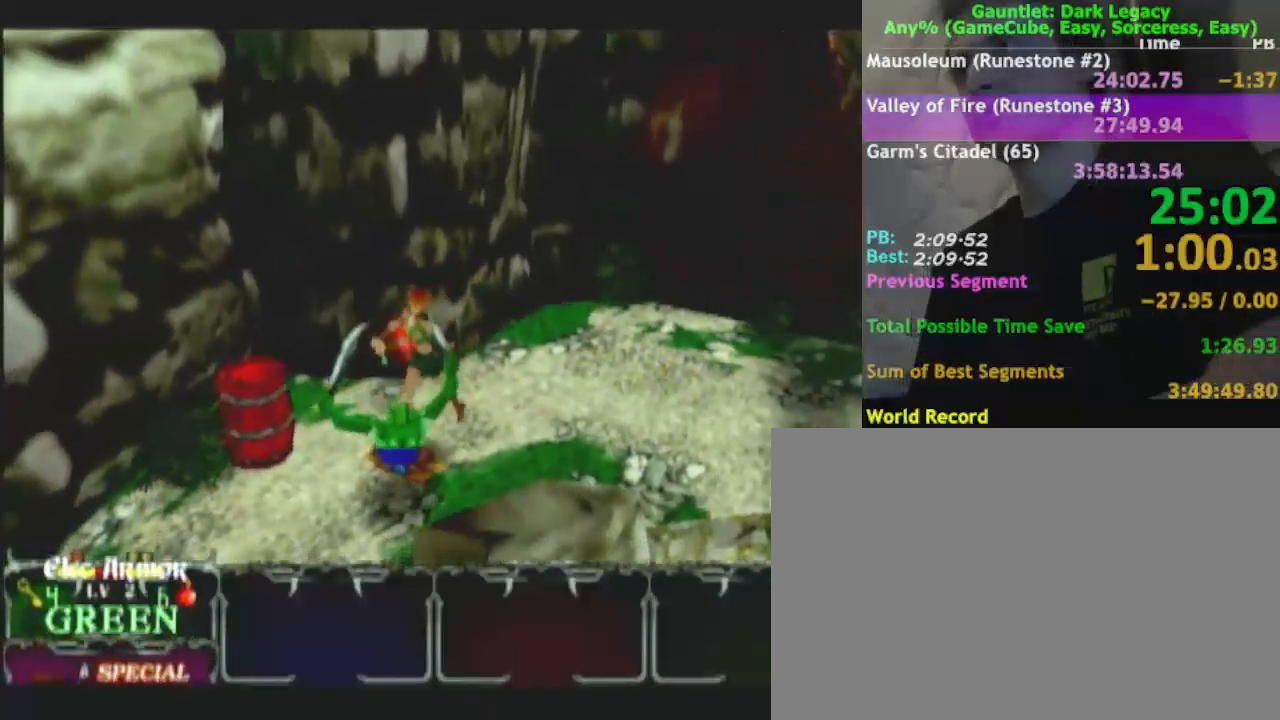
Gameplay with a controller (Nintendo layout); each line is a JSON object with the inputs held at the frame after it. "events" lists button and stick changes between this image and that frame as [ms after this image, input, new state], when the widget could be followed in between. Not read: L3 R3.
{"buttons": [], "left_stick": "down-left", "right_stick": "center", "events": []}
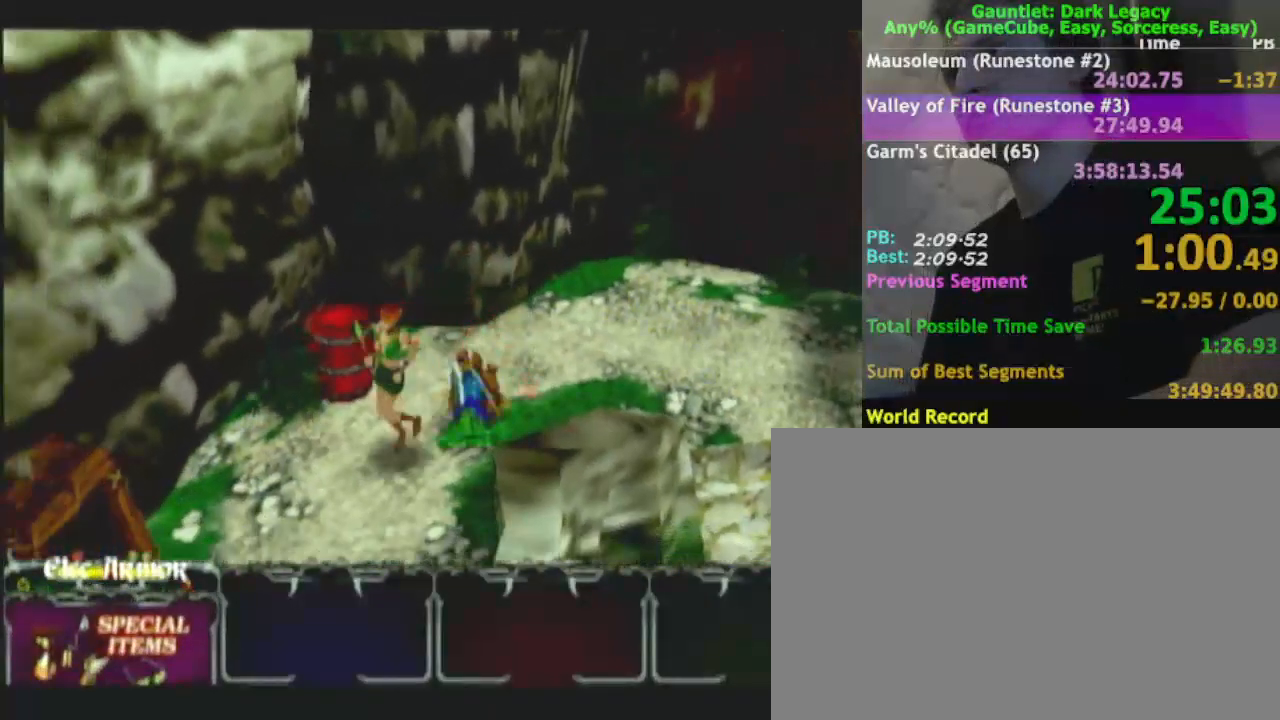
{"buttons": [], "left_stick": "down", "right_stick": "center", "events": [[400, "left_stick", "down"]]}
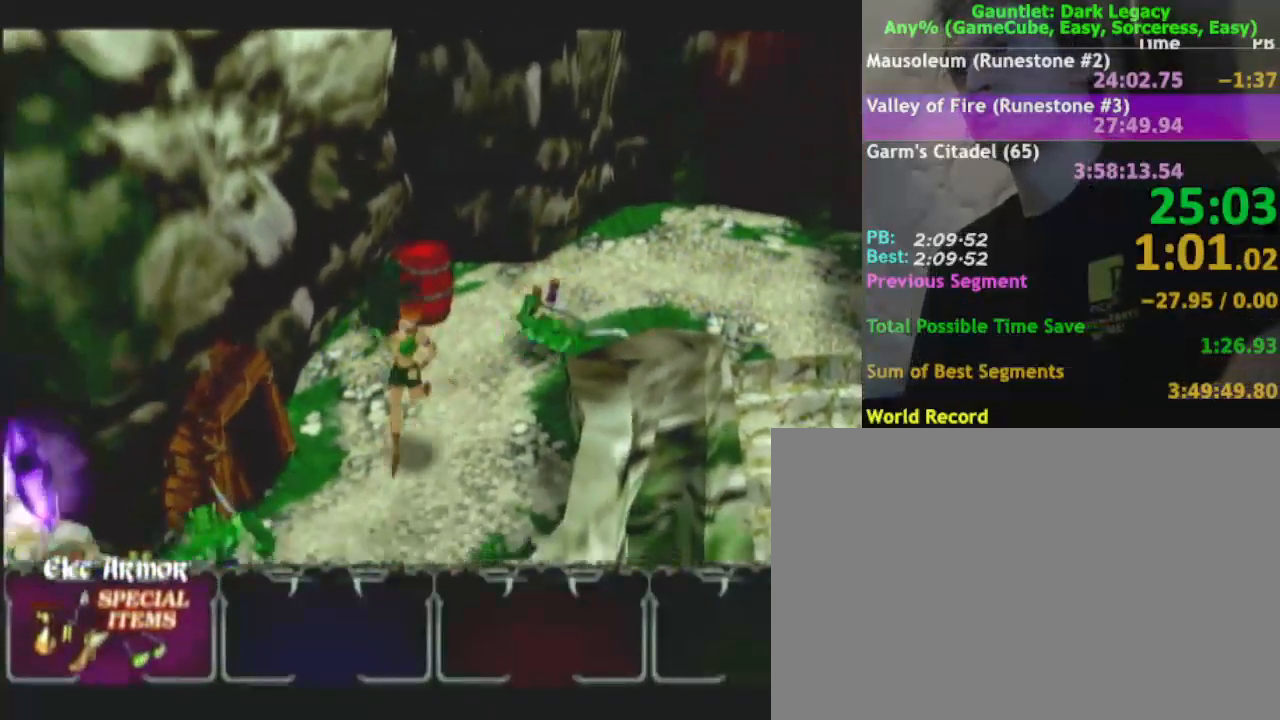
{"buttons": [], "left_stick": "down-left", "right_stick": "center", "events": [[50, "left_stick", "down-left"], [150, "left_stick", "down"], [417, "left_stick", "down-left"]]}
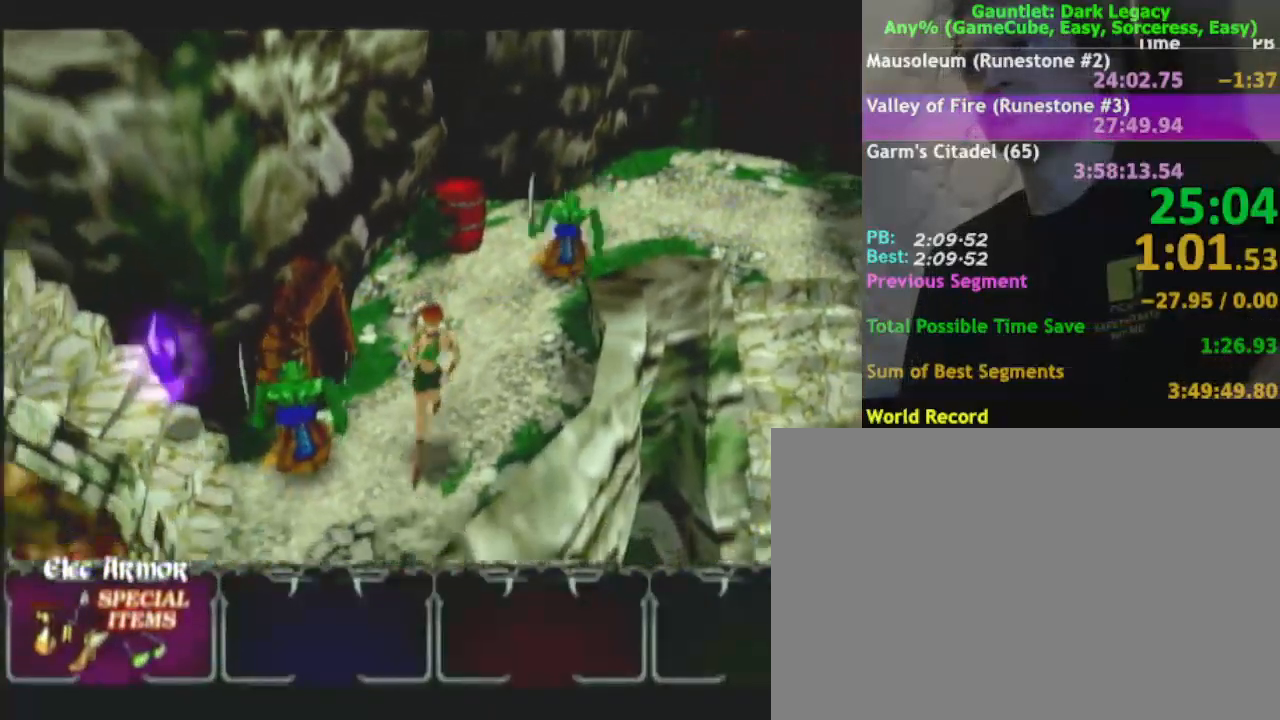
{"buttons": [], "left_stick": "up-left", "right_stick": "center", "events": [[300, "left_stick", "left"], [417, "left_stick", "up-left"]]}
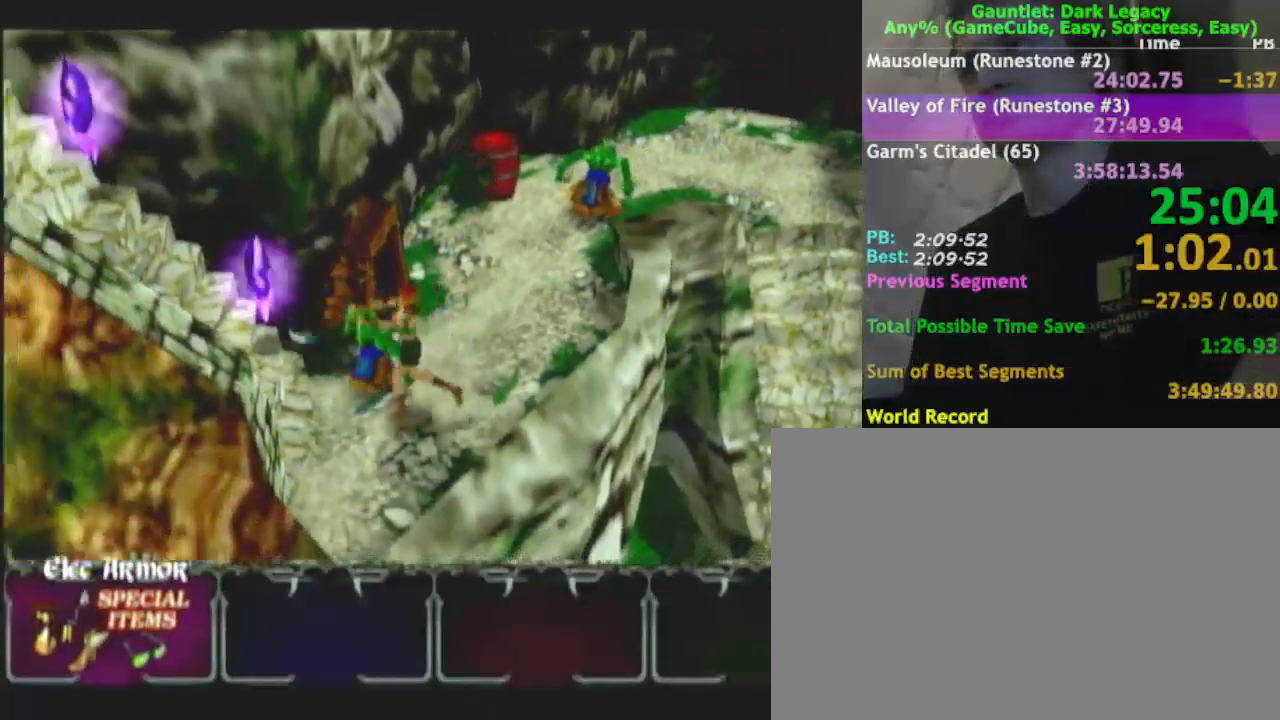
{"buttons": [], "left_stick": "up-left", "right_stick": "center", "events": [[83, "left_stick", "left"], [450, "left_stick", "up-left"]]}
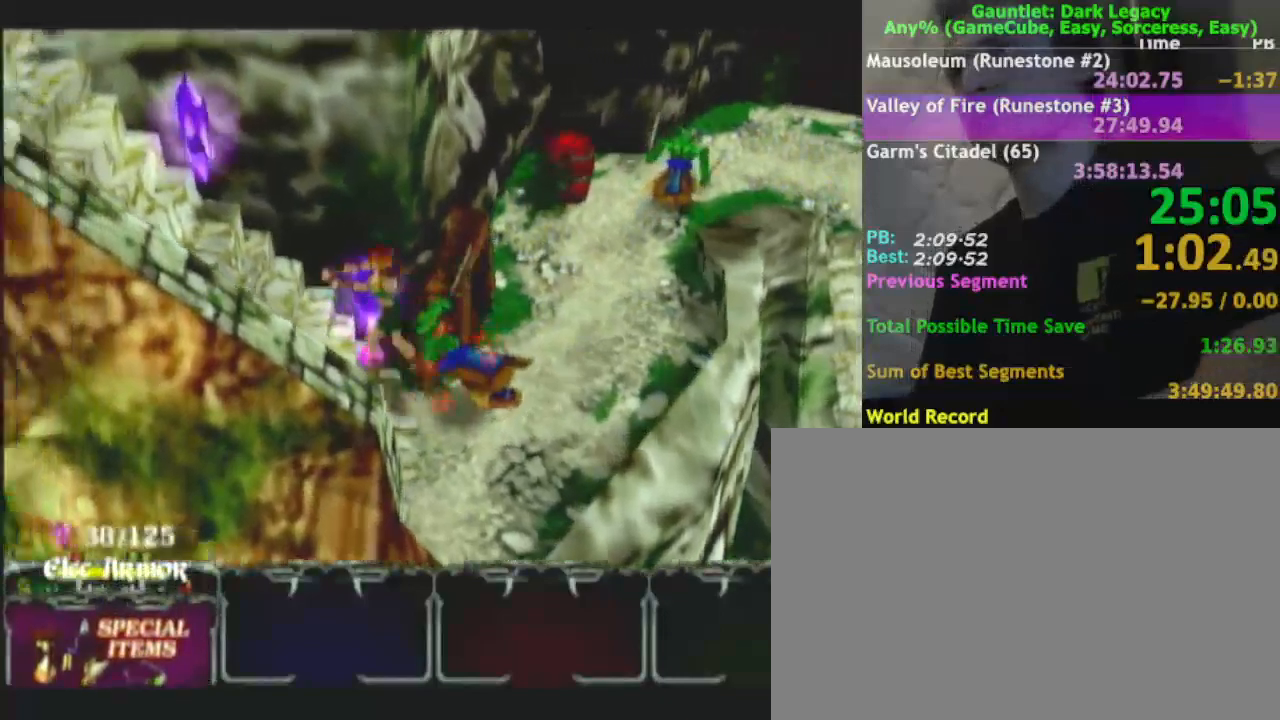
{"buttons": [], "left_stick": "left", "right_stick": "center", "events": [[100, "left_stick", "left"]]}
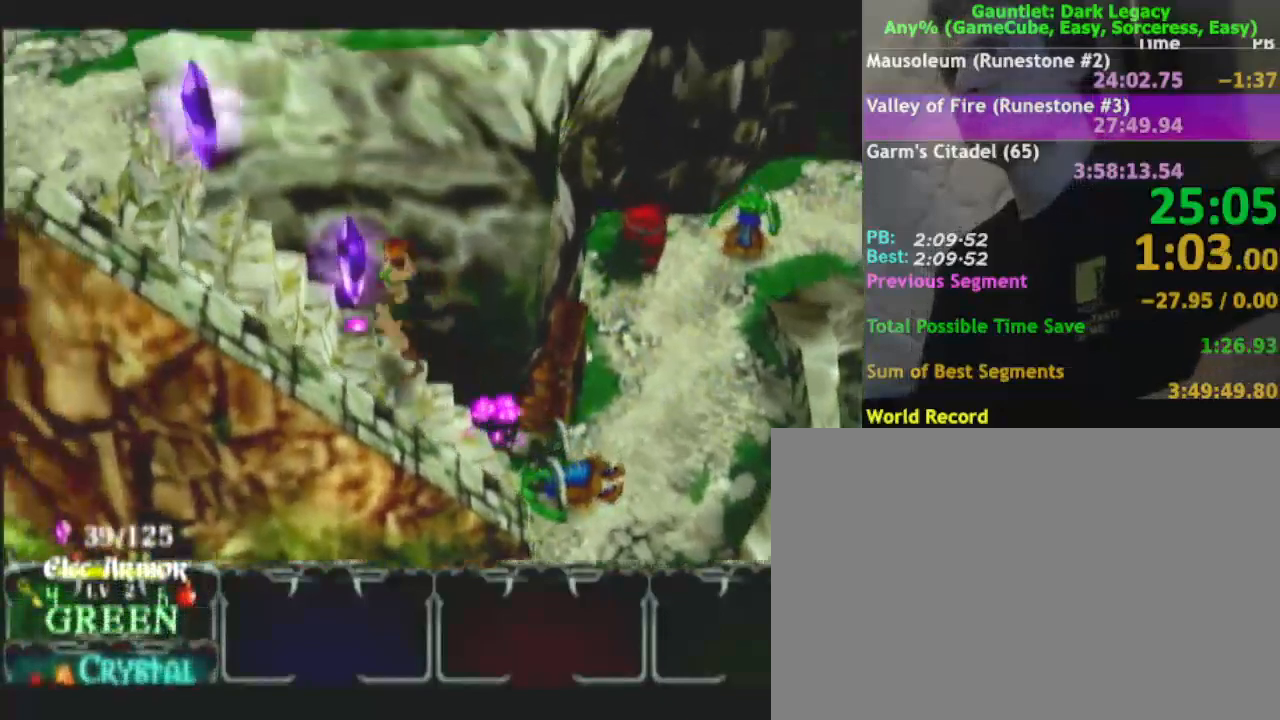
{"buttons": [], "left_stick": "left", "right_stick": "center", "events": []}
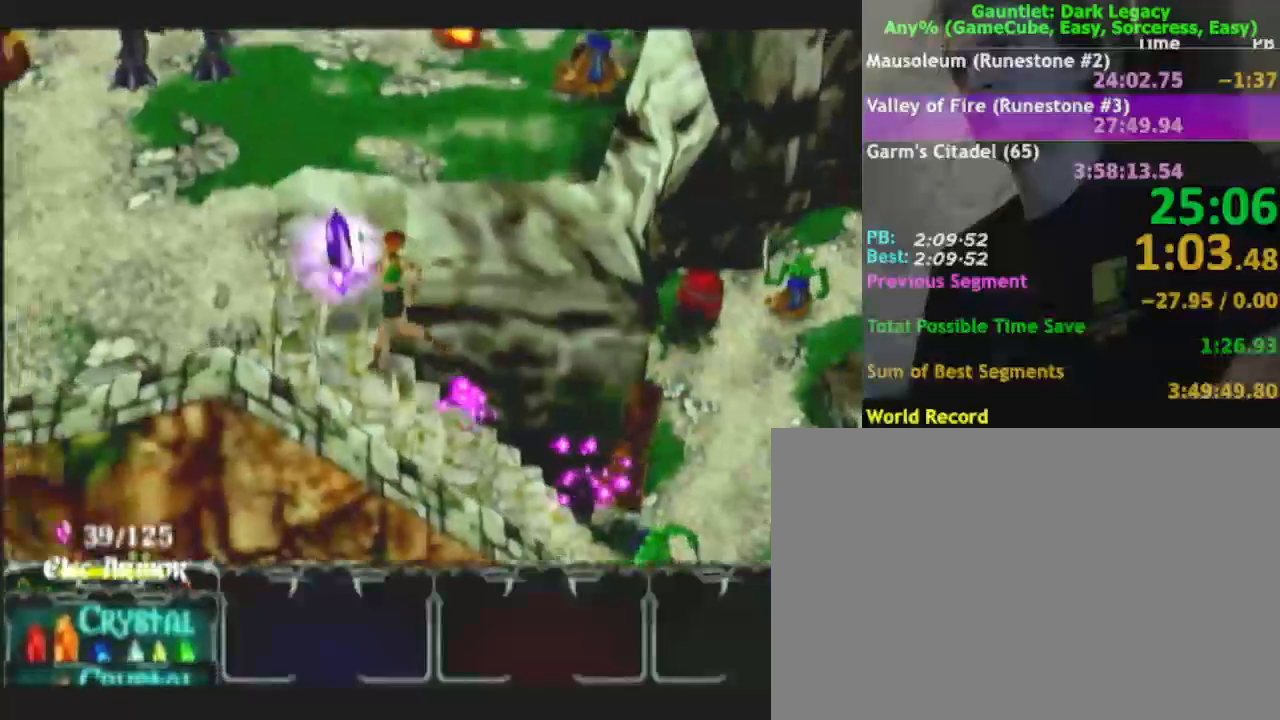
{"buttons": [], "left_stick": "down-left", "right_stick": "center", "events": [[383, "left_stick", "down-left"]]}
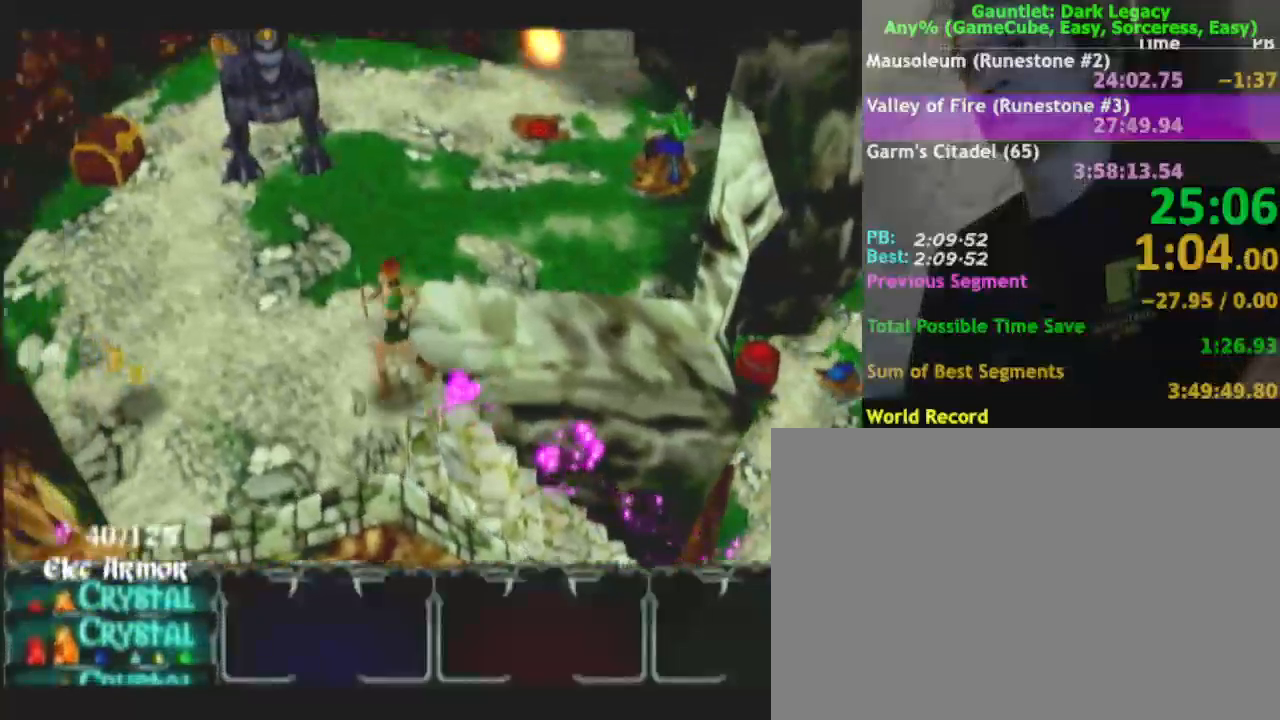
{"buttons": [], "left_stick": "left", "right_stick": "center", "events": [[200, "left_stick", "left"]]}
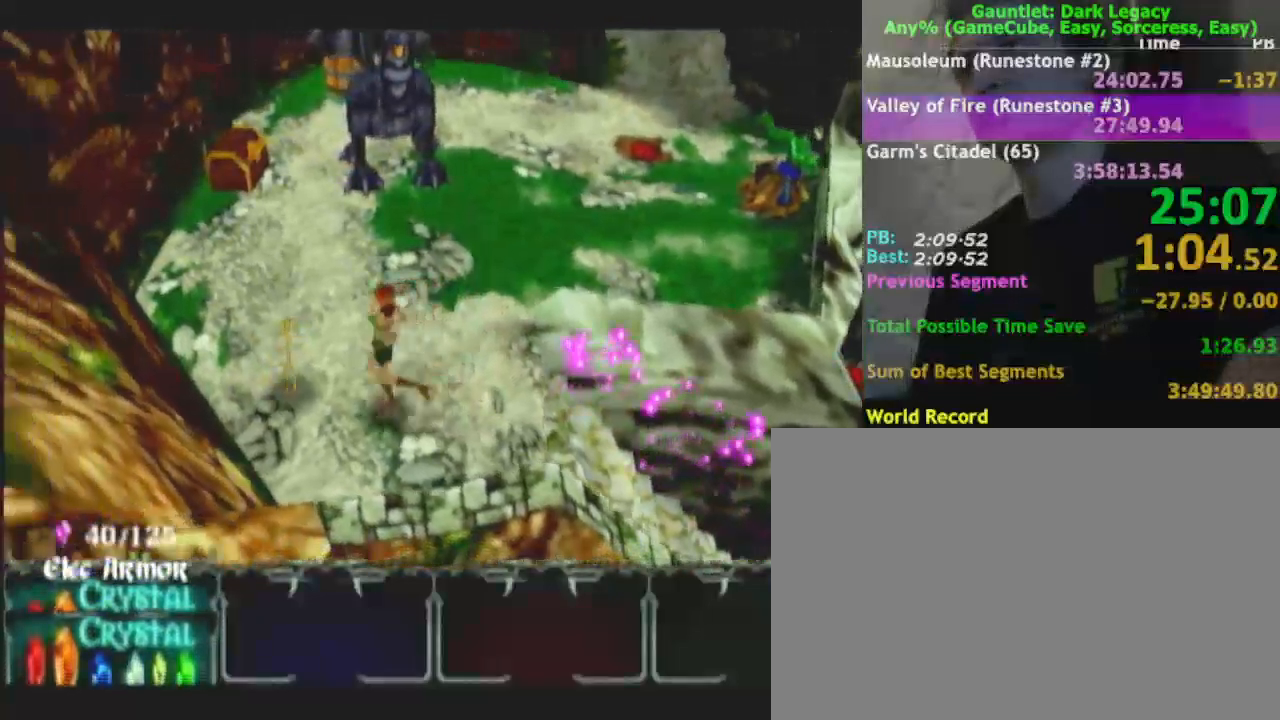
{"buttons": [], "left_stick": "up-right", "right_stick": "center", "events": [[200, "left_stick", "up-right"]]}
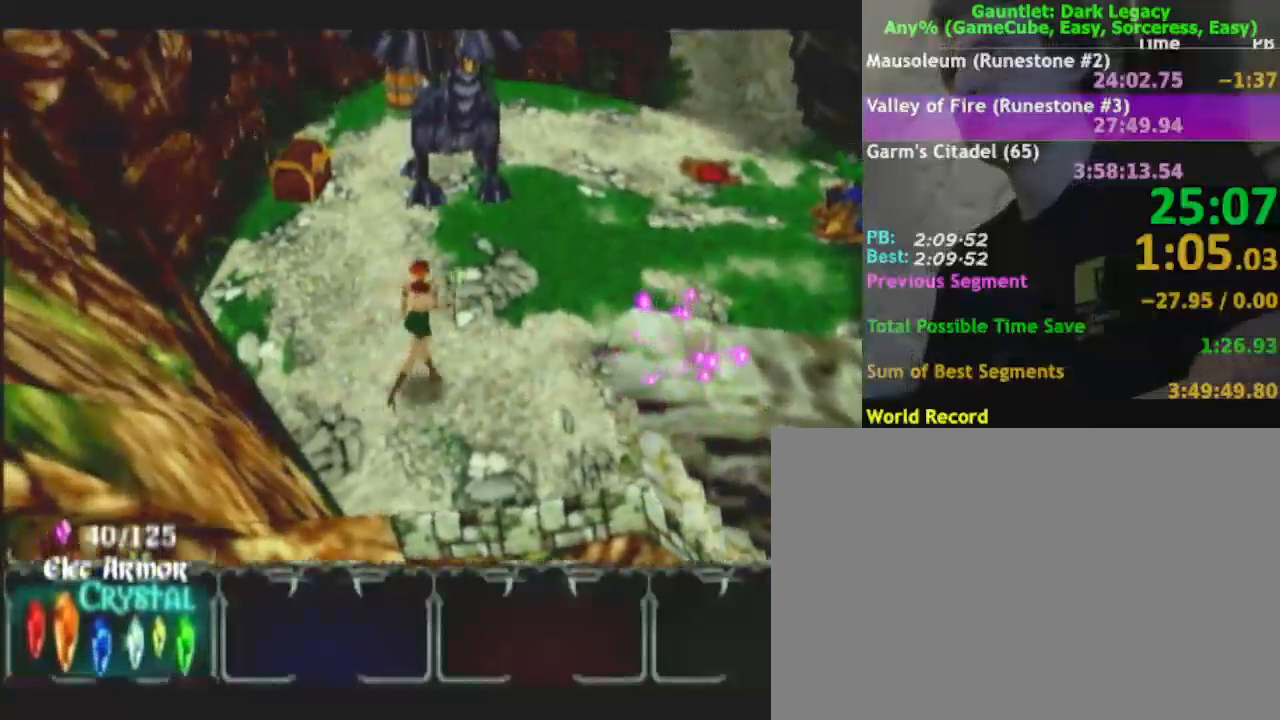
{"buttons": [], "left_stick": "up-right", "right_stick": "center", "events": []}
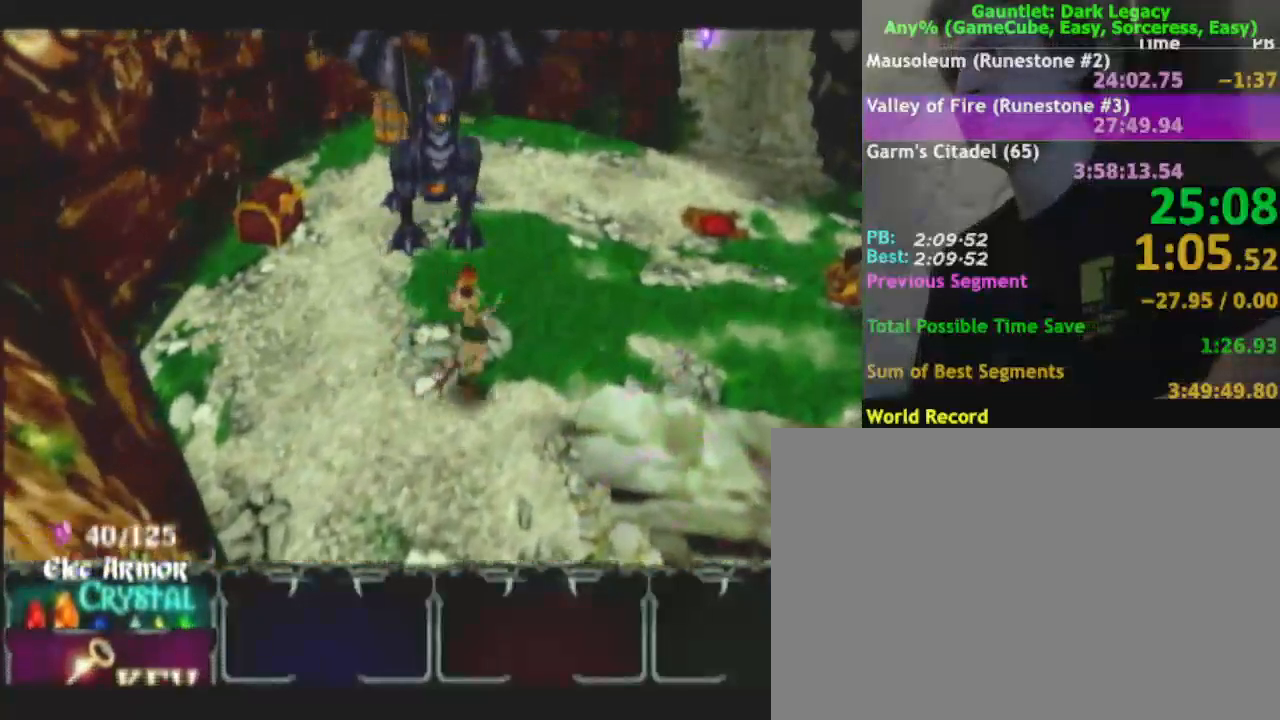
{"buttons": ["DPAD_UP"], "left_stick": "up-right", "right_stick": "center", "events": [[50, "DPAD_LEFT", "down"], [200, "DPAD_LEFT", "up"], [450, "DPAD_UP", "down"]]}
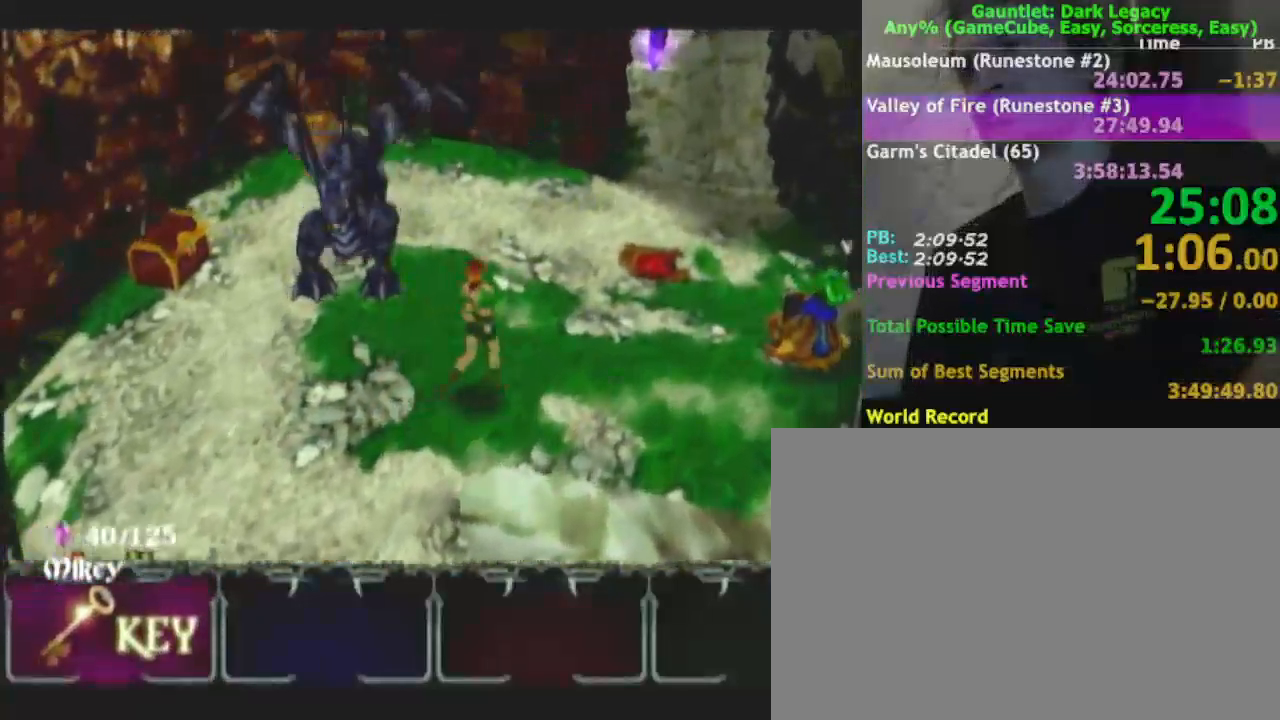
{"buttons": [], "left_stick": "up-right", "right_stick": "center", "events": [[33, "DPAD_UP", "up"], [233, "DPAD_UP", "down"], [350, "DPAD_UP", "up"]]}
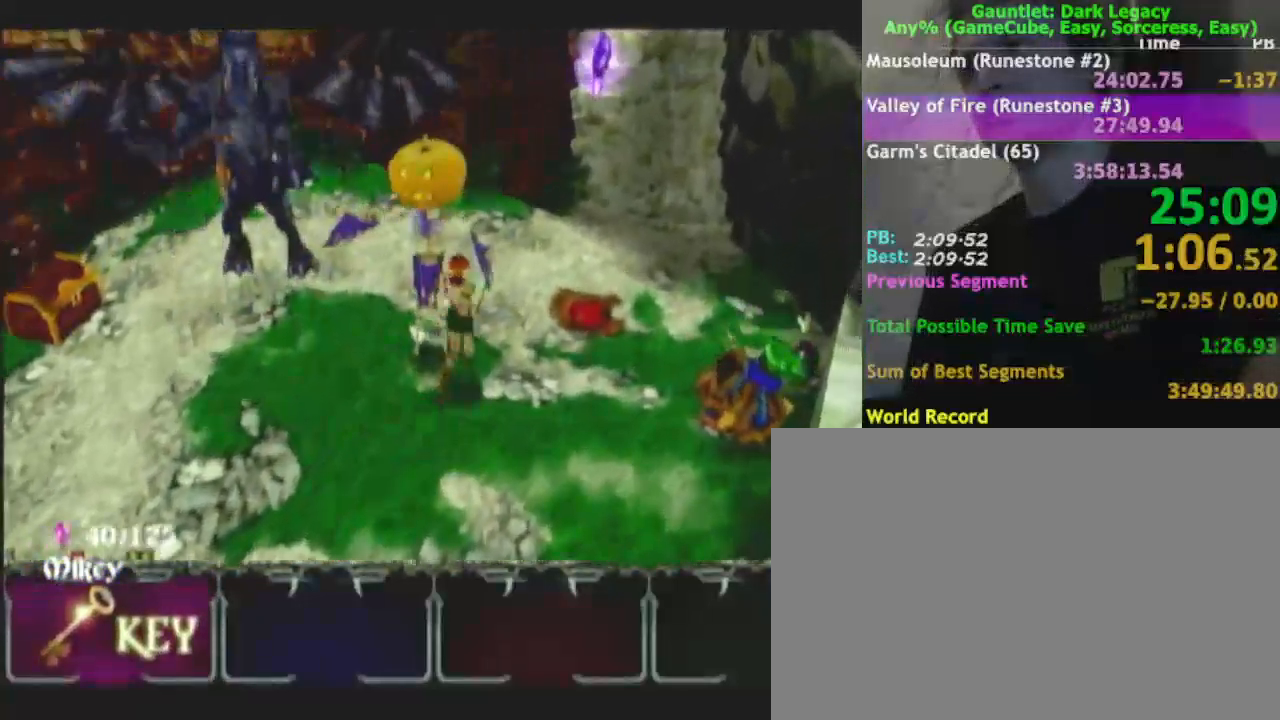
{"buttons": [], "left_stick": "up-right", "right_stick": "center"}
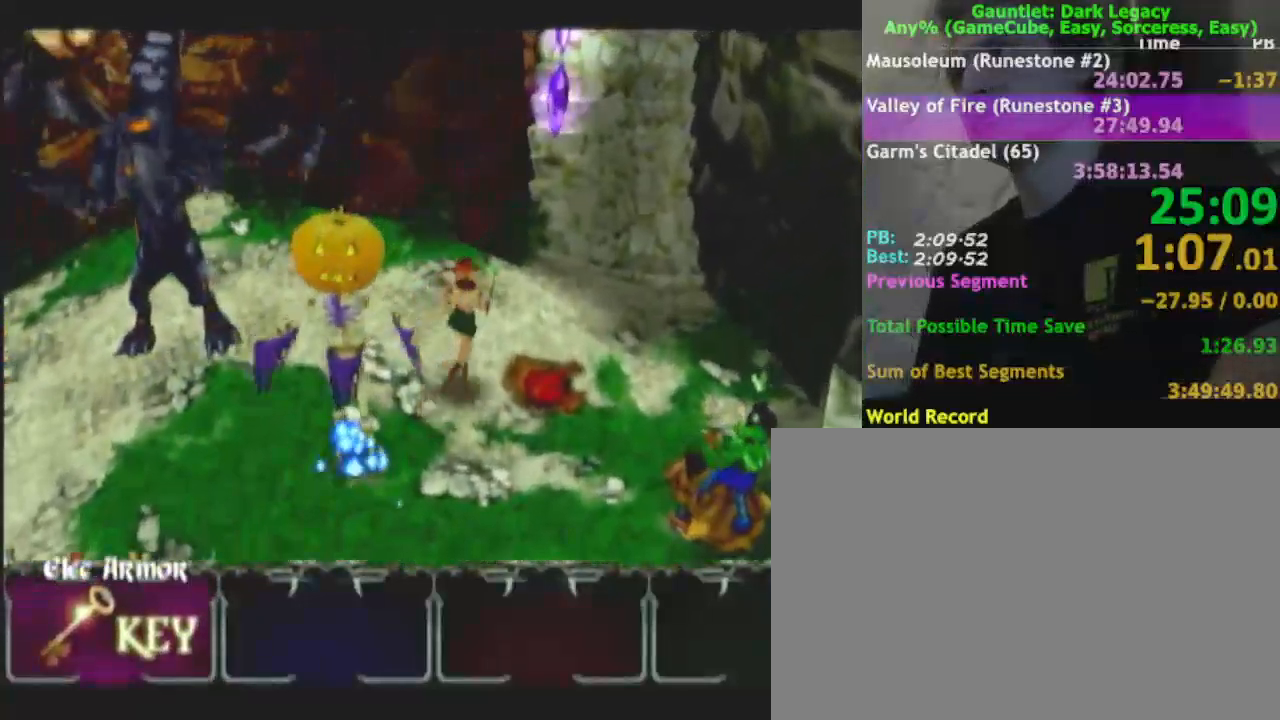
{"buttons": [], "left_stick": "up-right", "right_stick": "center", "events": []}
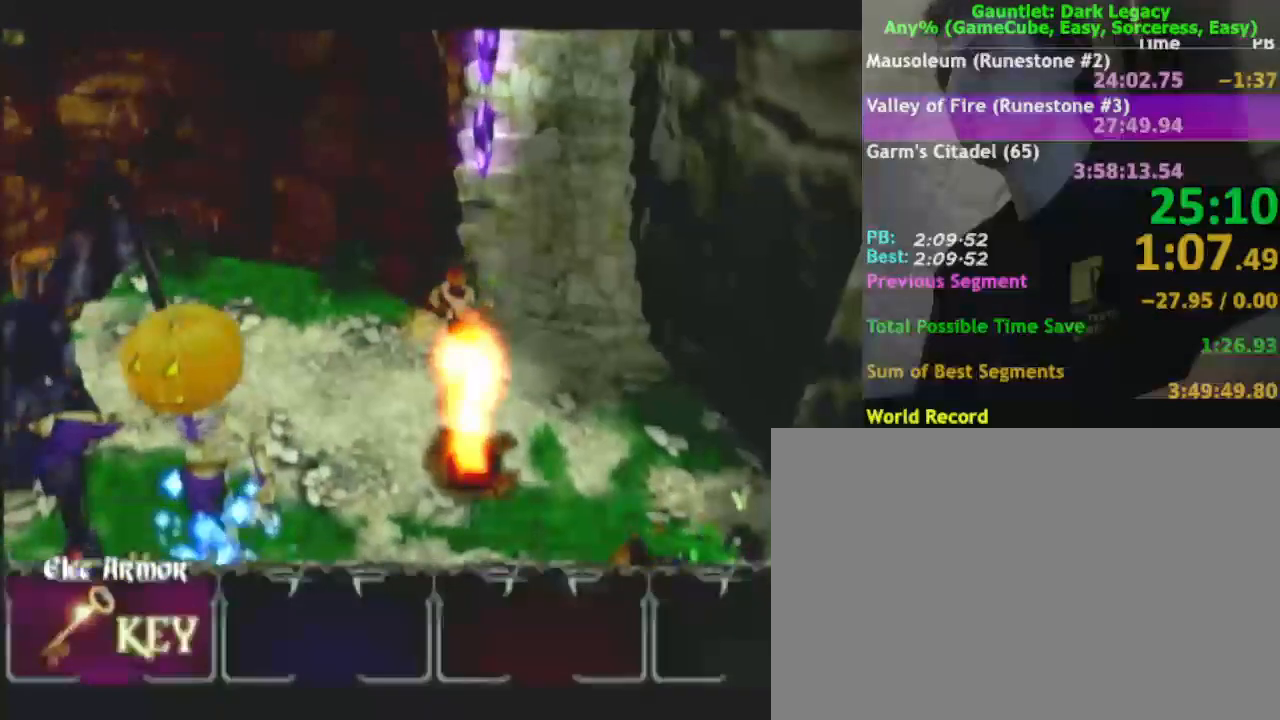
{"buttons": [], "left_stick": "up", "right_stick": "center", "events": [[100, "left_stick", "up"]]}
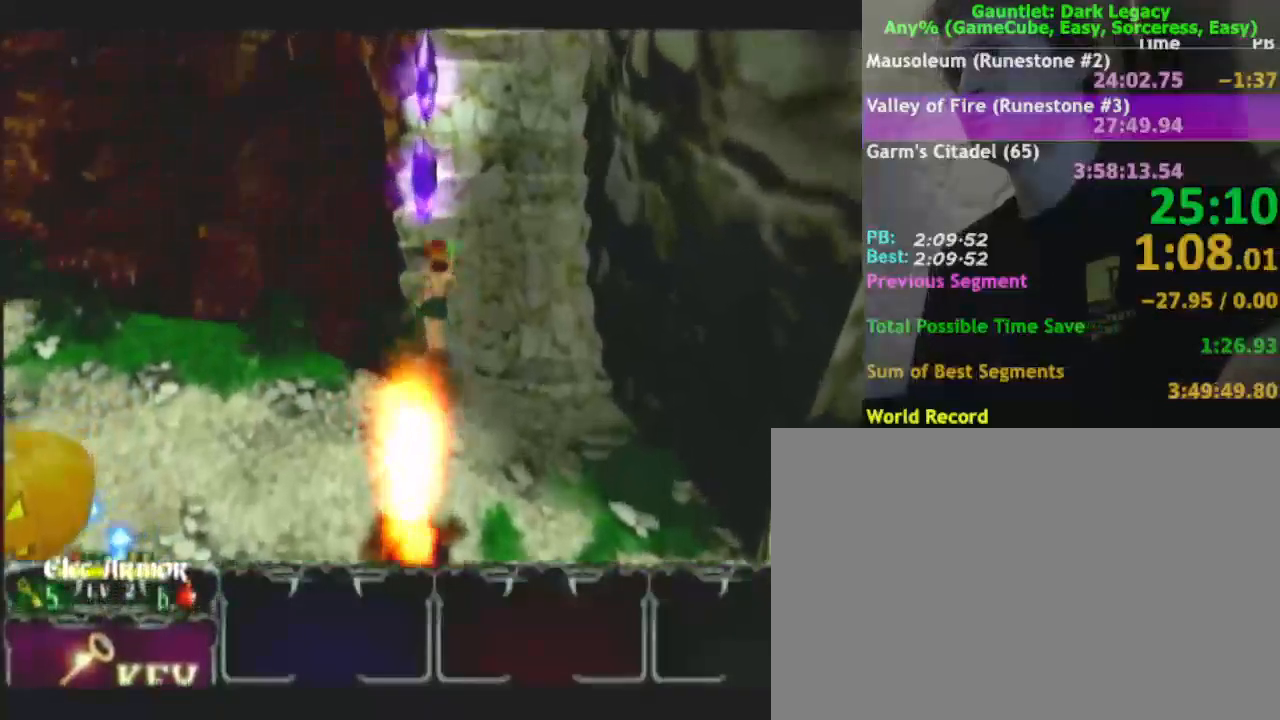
{"buttons": [], "left_stick": "up", "right_stick": "center", "events": []}
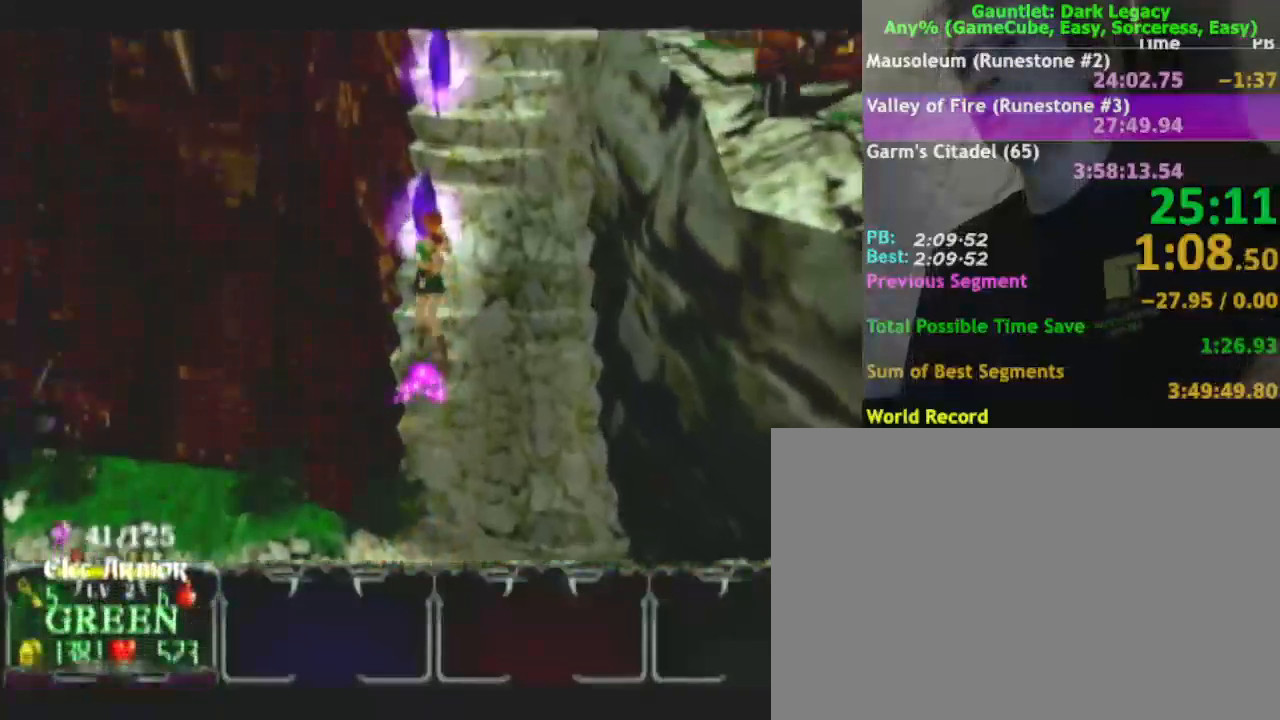
{"buttons": [], "left_stick": "up", "right_stick": "center", "events": []}
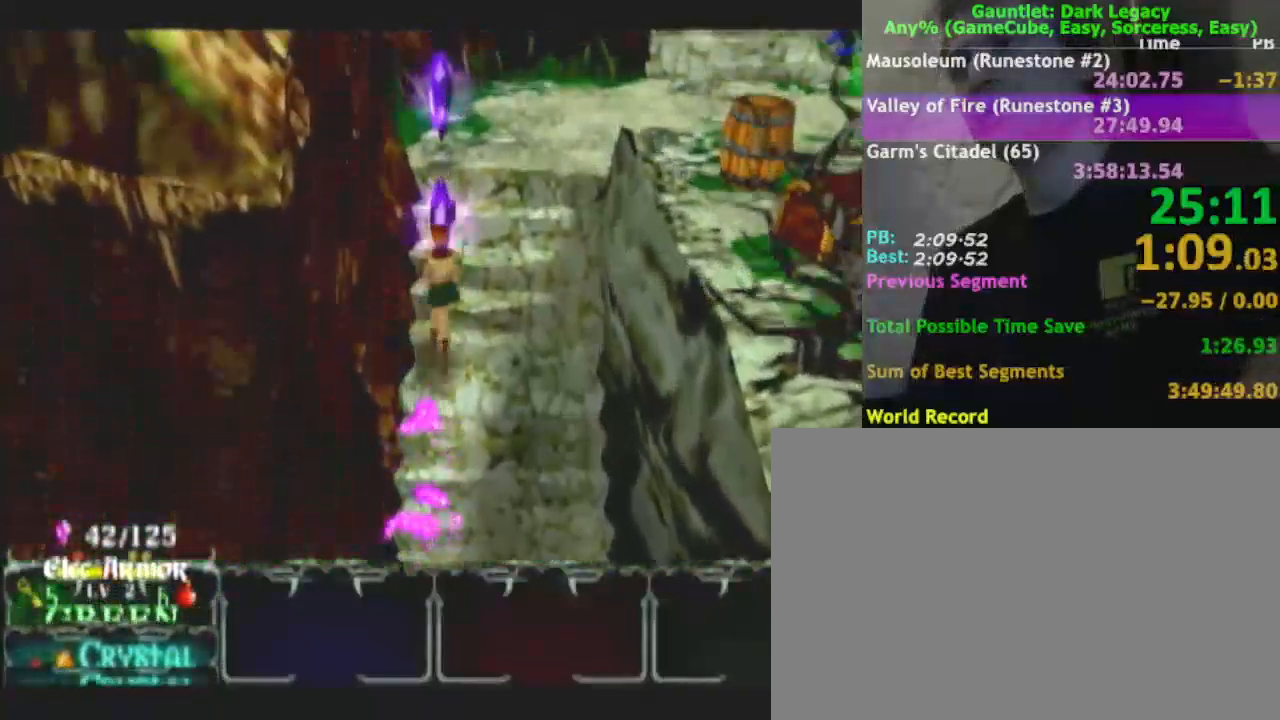
{"buttons": [], "left_stick": "up", "right_stick": "center", "events": []}
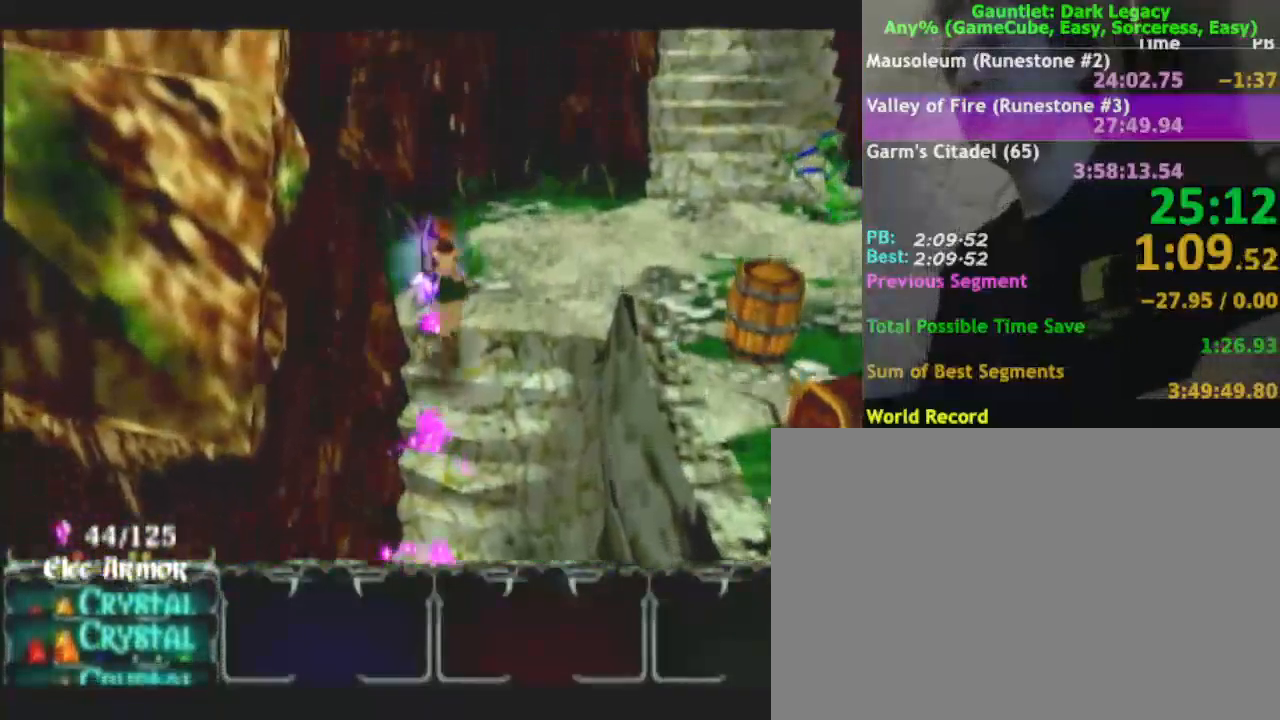
{"buttons": [], "left_stick": "up-right", "right_stick": "center", "events": [[150, "left_stick", "up-right"]]}
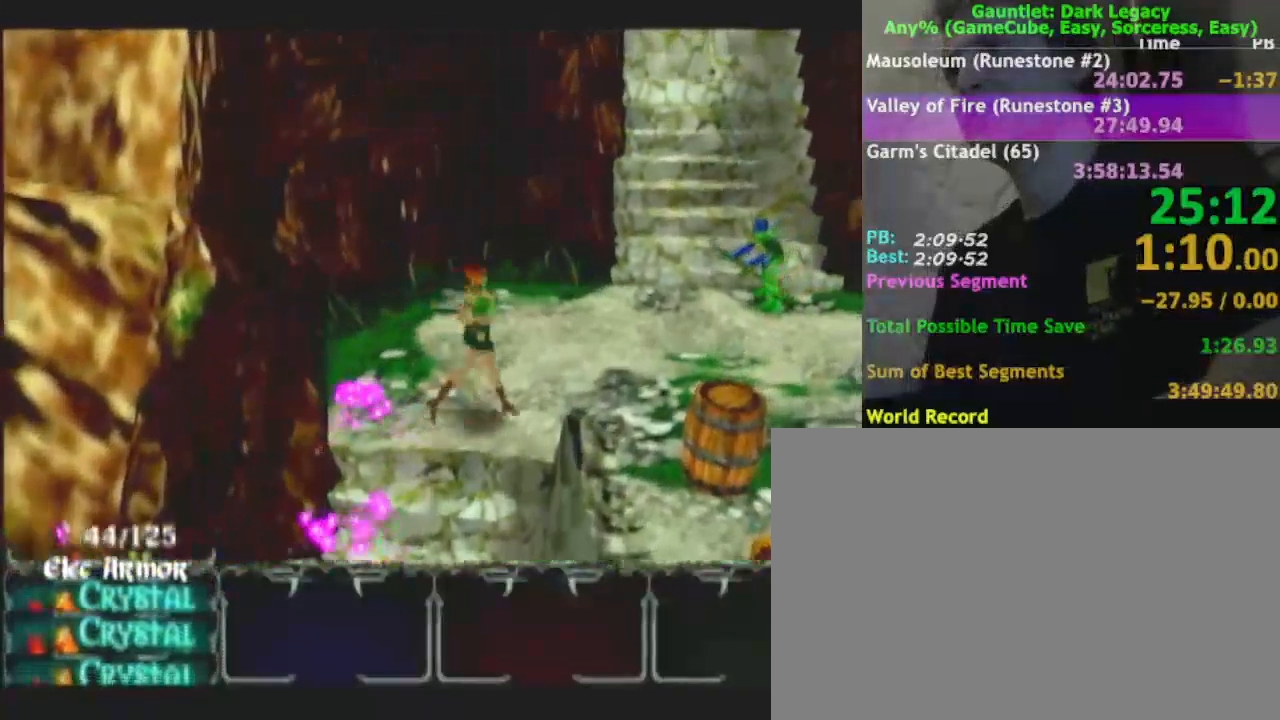
{"buttons": [], "left_stick": "right", "right_stick": "center", "events": [[233, "left_stick", "right"]]}
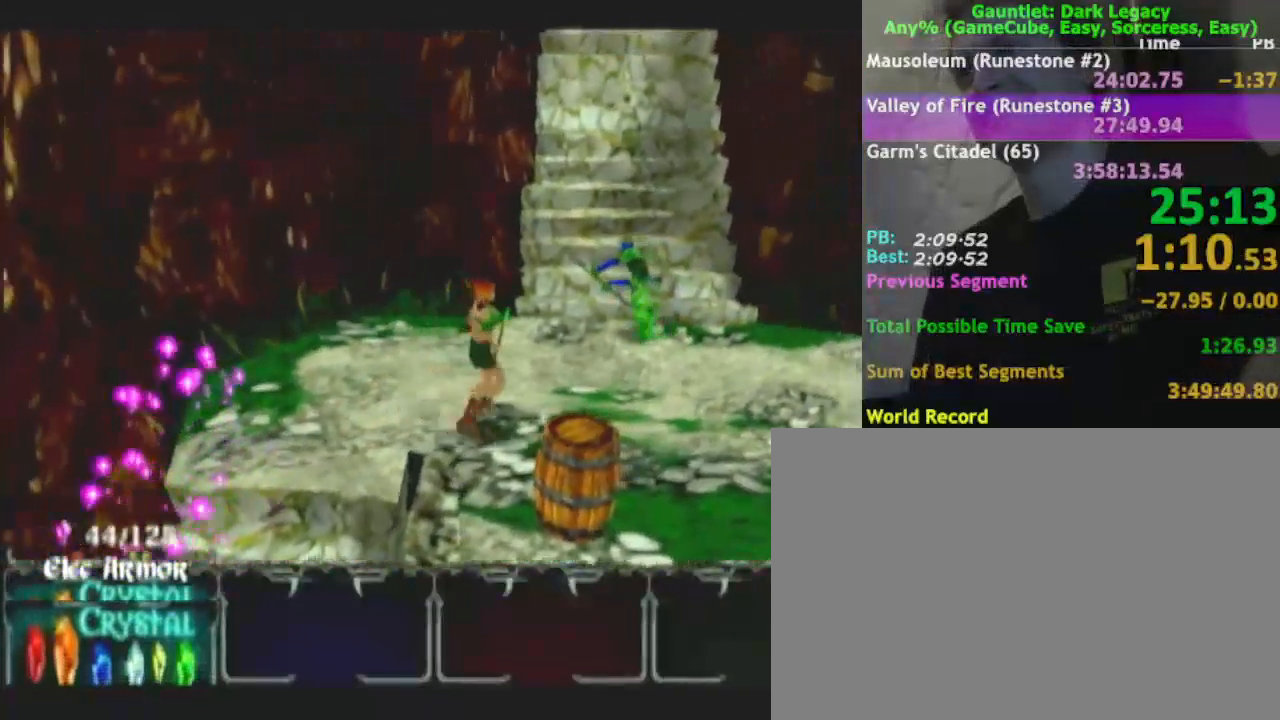
{"buttons": [], "left_stick": "down-right", "right_stick": "center", "events": [[200, "left_stick", "down-right"]]}